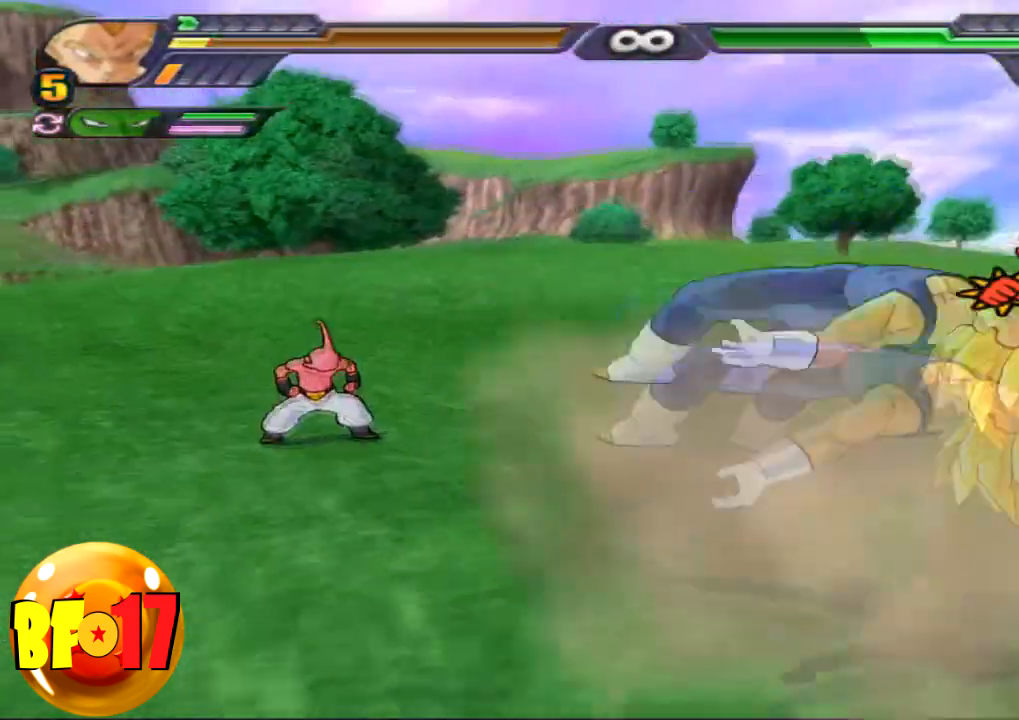
Gameplay with a controller (PlayStation layout); each line is a JSON object with the inputs held at the frame after it. "events" lists button and stick changes between this image and that frame as [ms after this image, input, new state], when the widget could be followed in between.
{"buttons": [], "left_stick": "down", "right_stick": "center", "events": [[467, "left_stick", "down"]]}
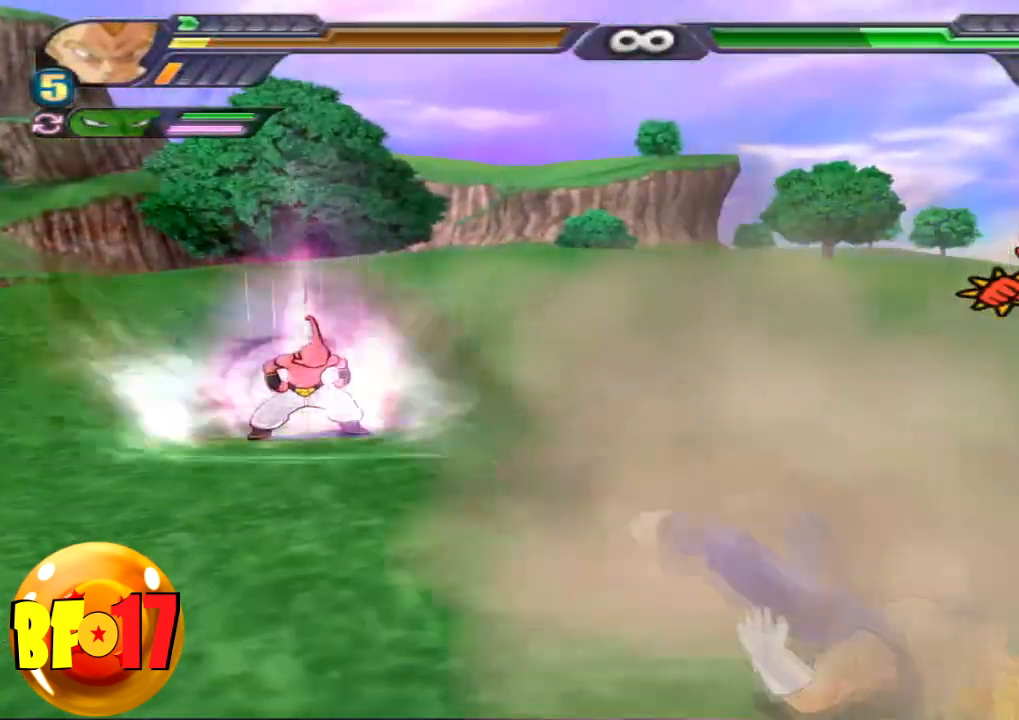
{"buttons": [], "left_stick": "down", "right_stick": "center", "events": [[33, "CROSS", "down"], [500, "CROSS", "up"]]}
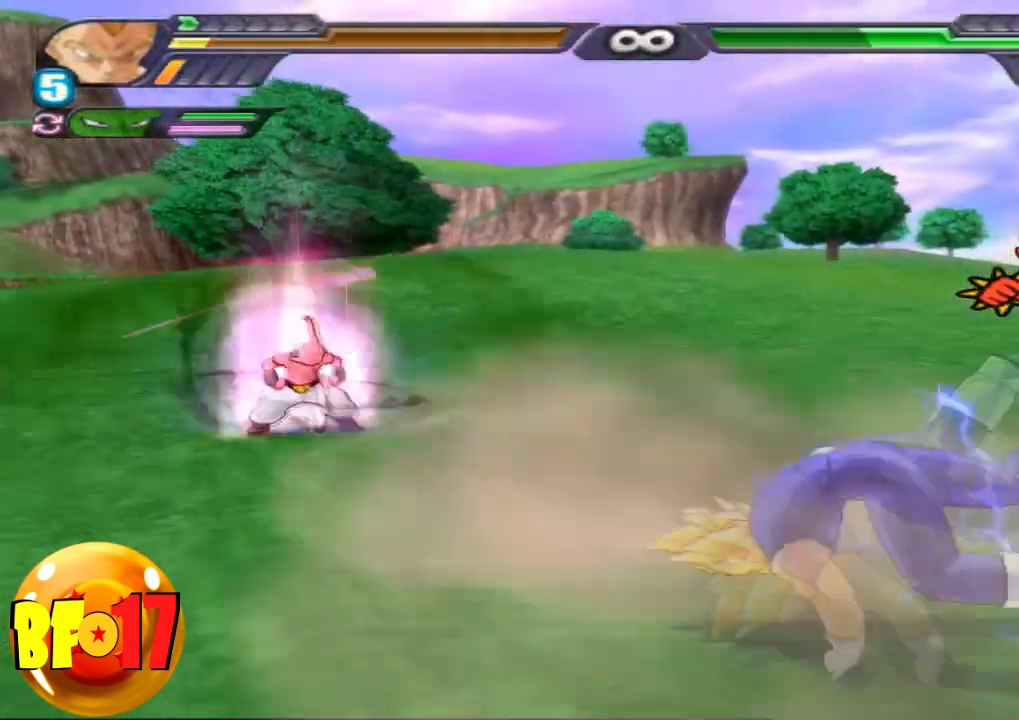
{"buttons": [], "left_stick": "center", "right_stick": "center", "events": [[33, "CROSS", "down"], [200, "CROSS", "up"], [200, "left_stick", "center"], [334, "right_stick", "up"], [400, "right_stick", "center"]]}
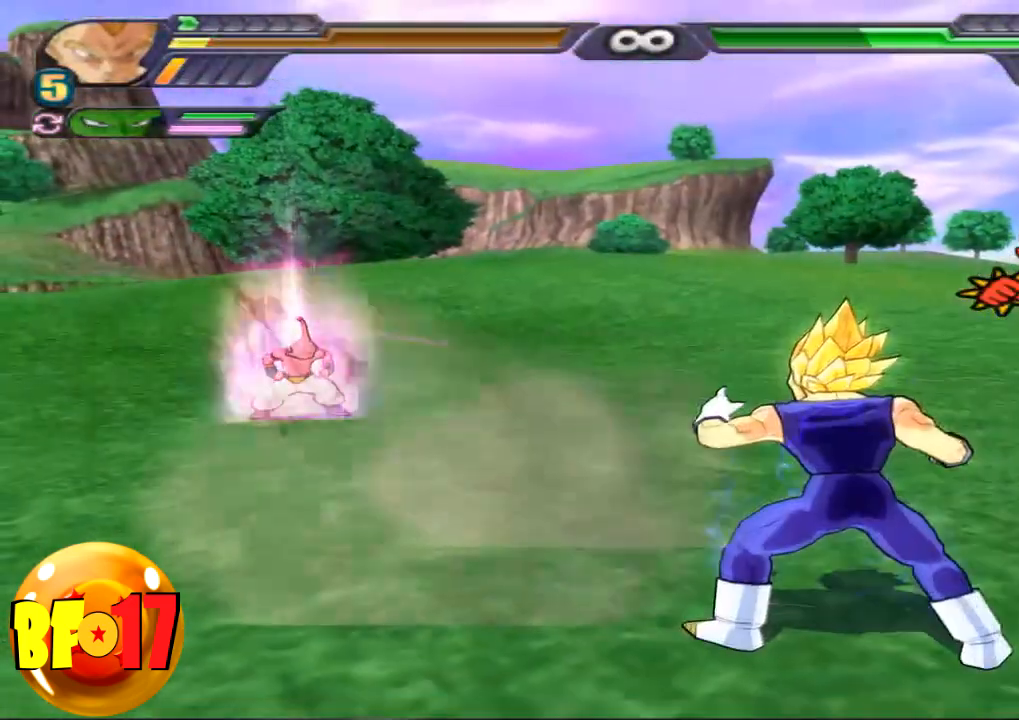
{"buttons": [], "left_stick": "center", "right_stick": "center", "events": [[200, "right_stick", "up"], [300, "right_stick", "center"]]}
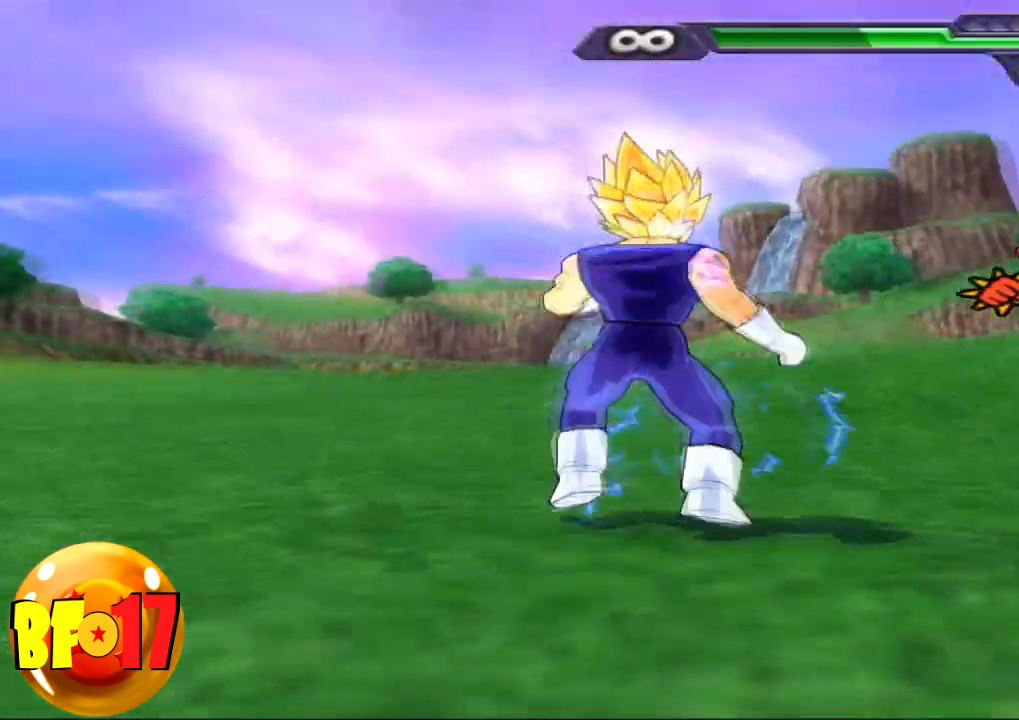
{"buttons": [], "left_stick": "center", "right_stick": "center", "events": []}
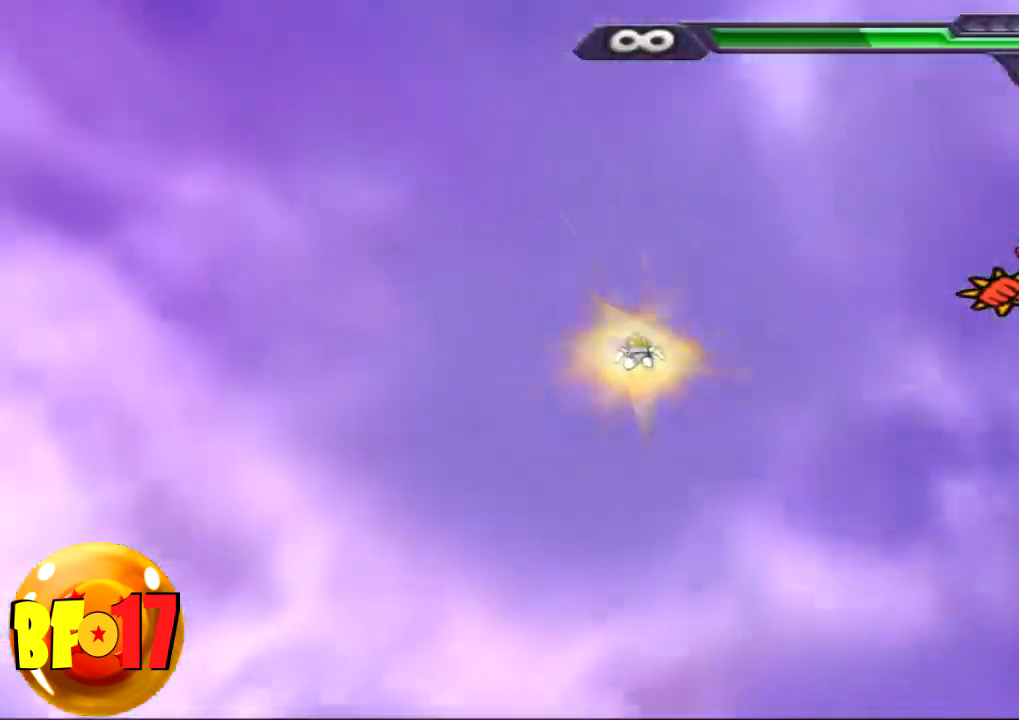
{"buttons": [], "left_stick": "center", "right_stick": "center", "events": []}
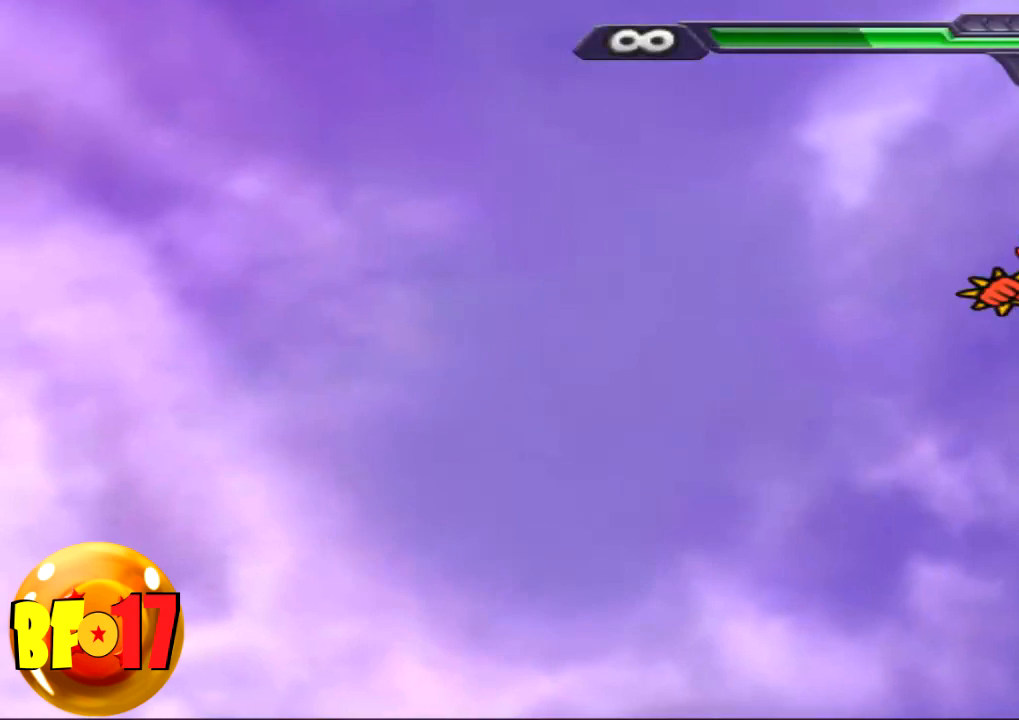
{"buttons": [], "left_stick": "center", "right_stick": "center", "events": []}
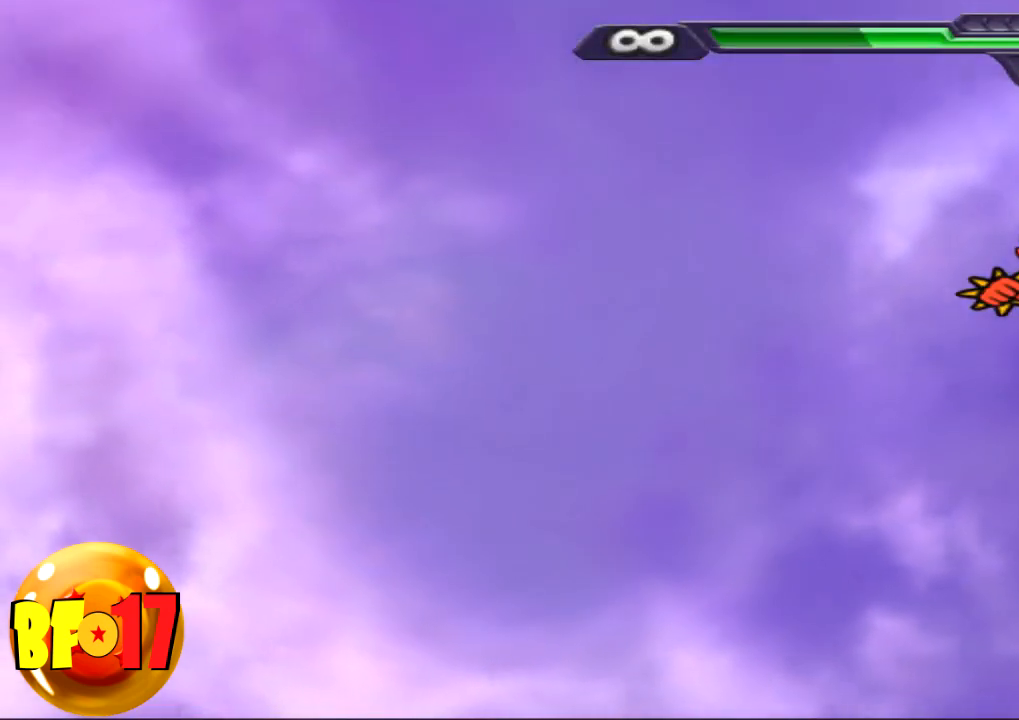
{"buttons": ["TRIANGLE"], "left_stick": "center", "right_stick": "center", "events": [[333, "TRIANGLE", "down"], [433, "TRIANGLE", "up"], [500, "TRIANGLE", "down"]]}
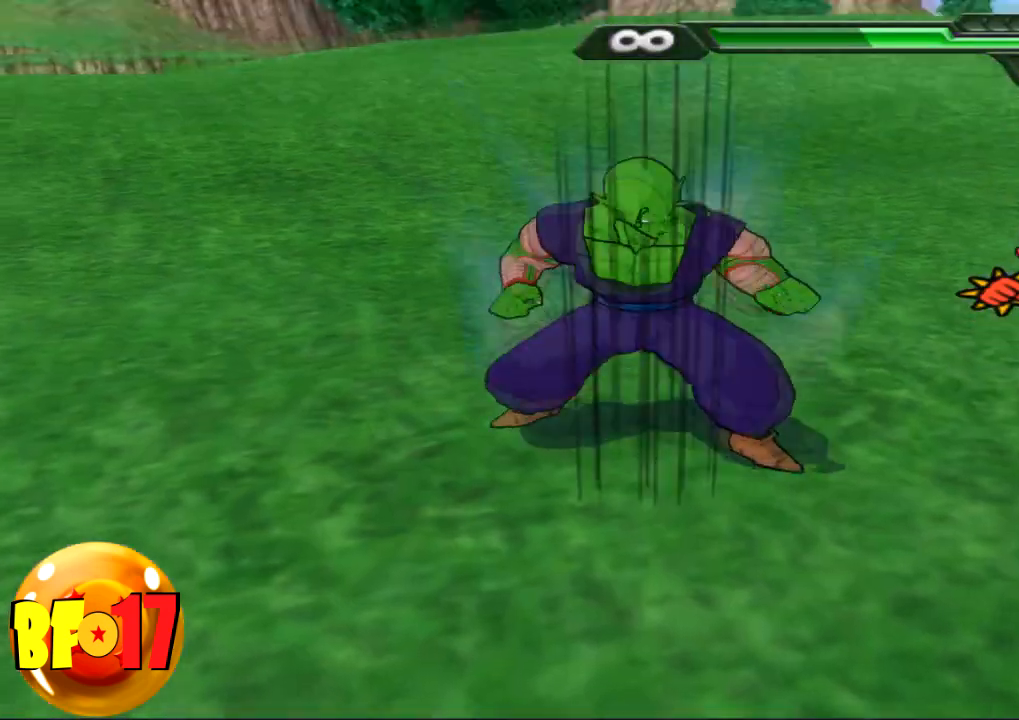
{"buttons": ["TRIANGLE"], "left_stick": "center", "right_stick": "center", "events": [[267, "TRIANGLE", "up"], [300, "TRIANGLE", "down"], [434, "TRIANGLE", "up"], [467, "TRIANGLE", "down"]]}
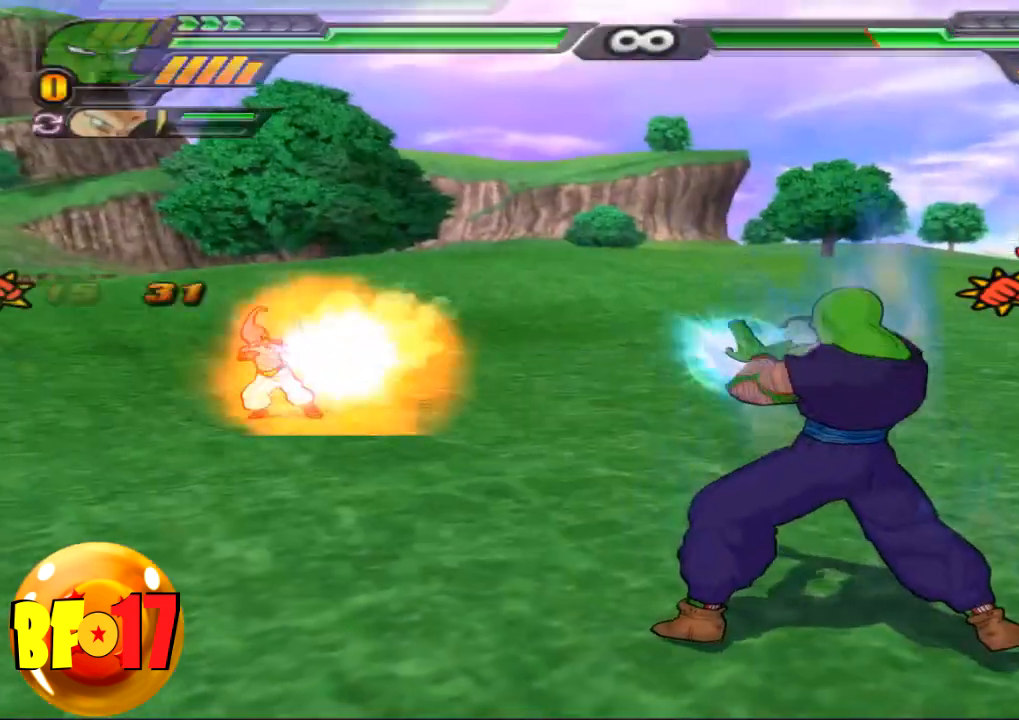
{"buttons": [], "left_stick": "up", "right_stick": "center", "events": [[66, "TRIANGLE", "up"], [100, "TRIANGLE", "down"], [166, "TRIANGLE", "up"], [300, "left_stick", "up"], [367, "CROSS", "down"], [500, "CROSS", "up"]]}
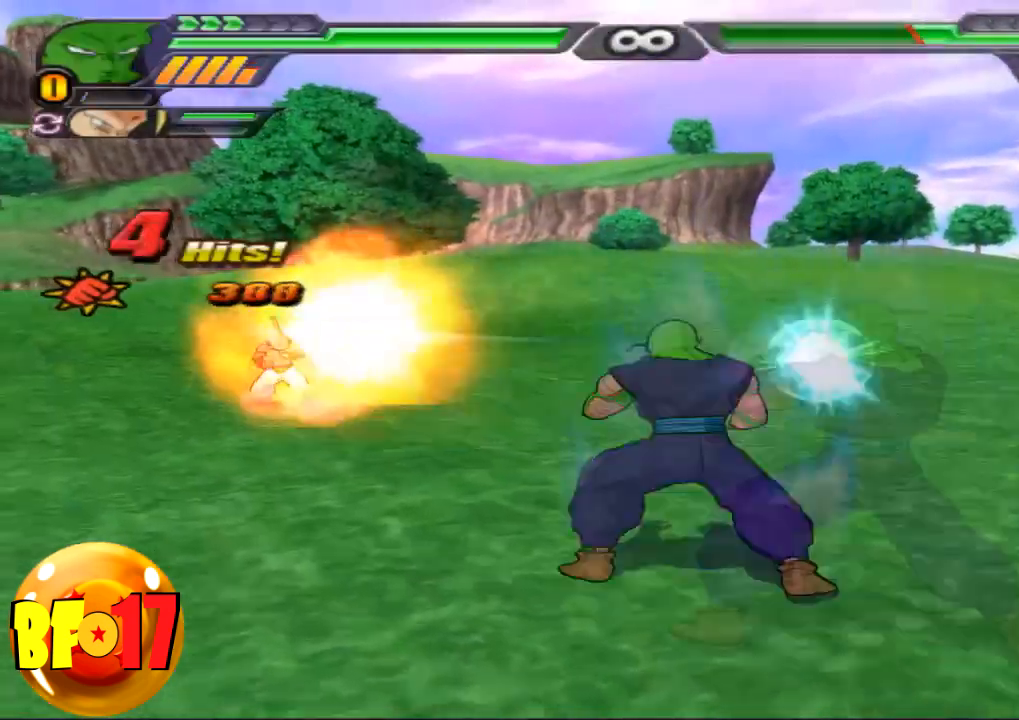
{"buttons": [], "left_stick": "up", "right_stick": "center", "events": [[33, "SQUARE", "down"], [167, "SQUARE", "up"]]}
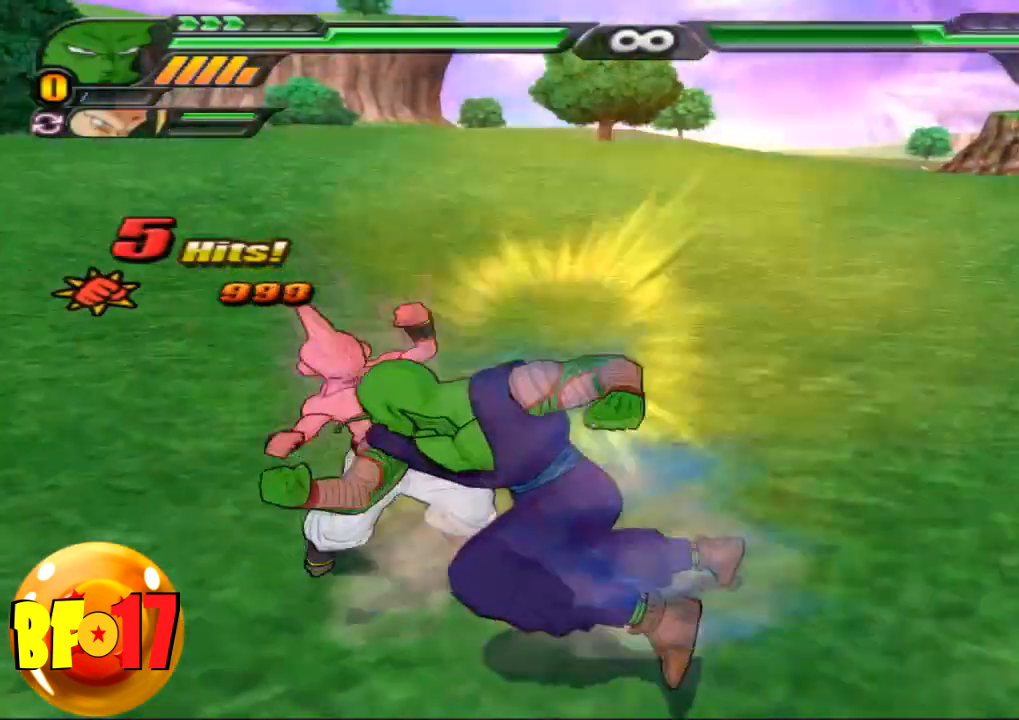
{"buttons": [], "left_stick": "center", "right_stick": "center", "events": [[33, "SQUARE", "down"], [166, "SQUARE", "up"], [200, "SQUARE", "down"], [266, "SQUARE", "up"], [300, "left_stick", "center"], [400, "SQUARE", "down"], [467, "SQUARE", "up"]]}
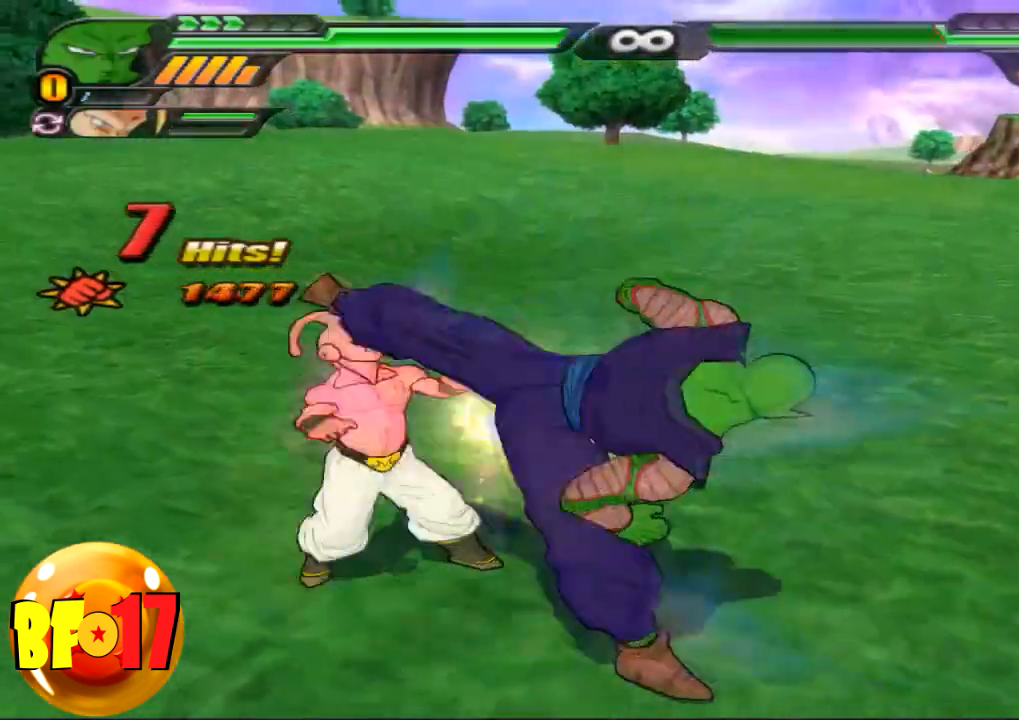
{"buttons": [], "left_stick": "center", "right_stick": "center", "events": [[33, "SQUARE", "down"], [300, "SQUARE", "up"], [367, "SQUARE", "down"], [467, "SQUARE", "up"]]}
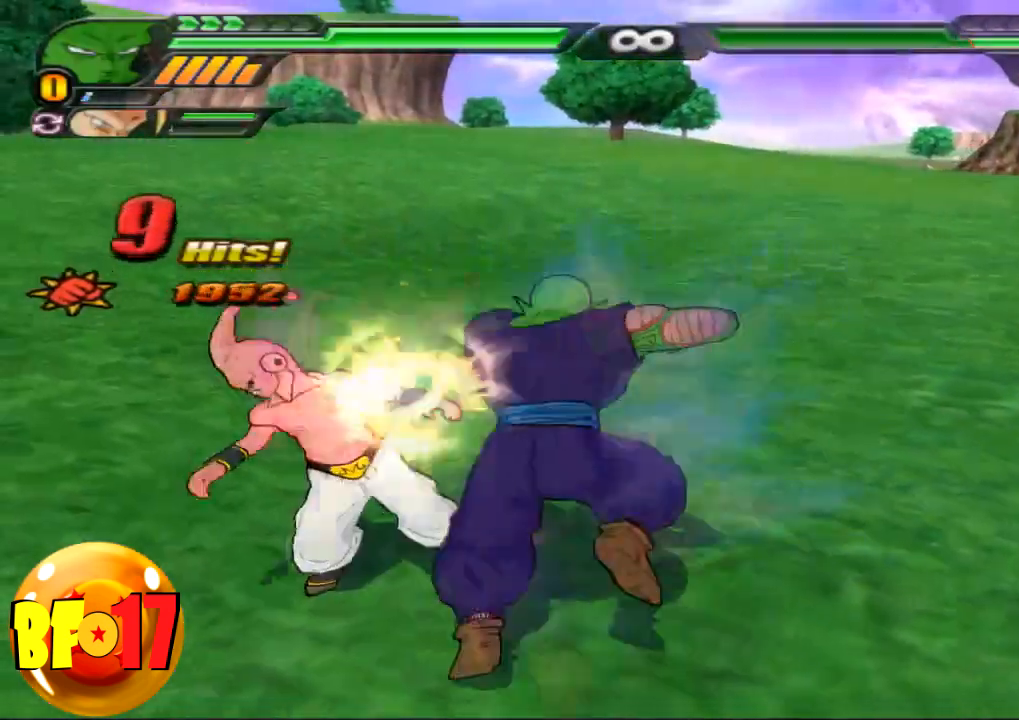
{"buttons": [], "left_stick": "down", "right_stick": "center", "events": [[334, "left_stick", "down"], [367, "CROSS", "down"], [467, "CROSS", "up"]]}
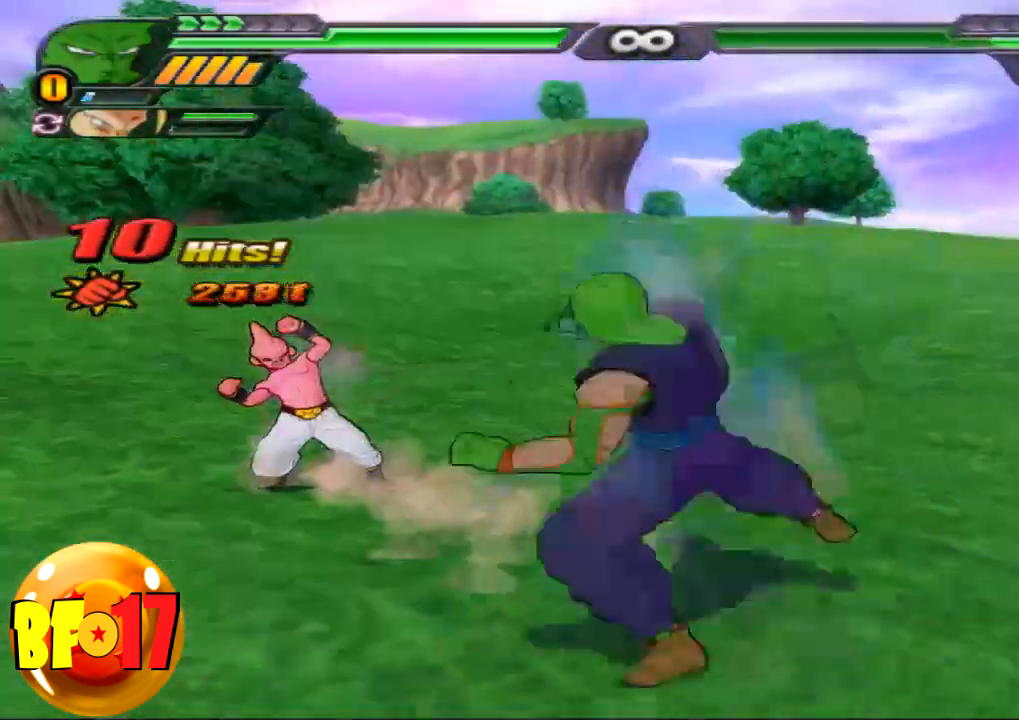
{"buttons": ["SQUARE"], "left_stick": "center", "right_stick": "center", "events": [[33, "SQUARE", "down"], [133, "SQUARE", "up"], [233, "left_stick", "center"], [300, "SQUARE", "down"], [367, "SQUARE", "up"], [467, "SQUARE", "down"]]}
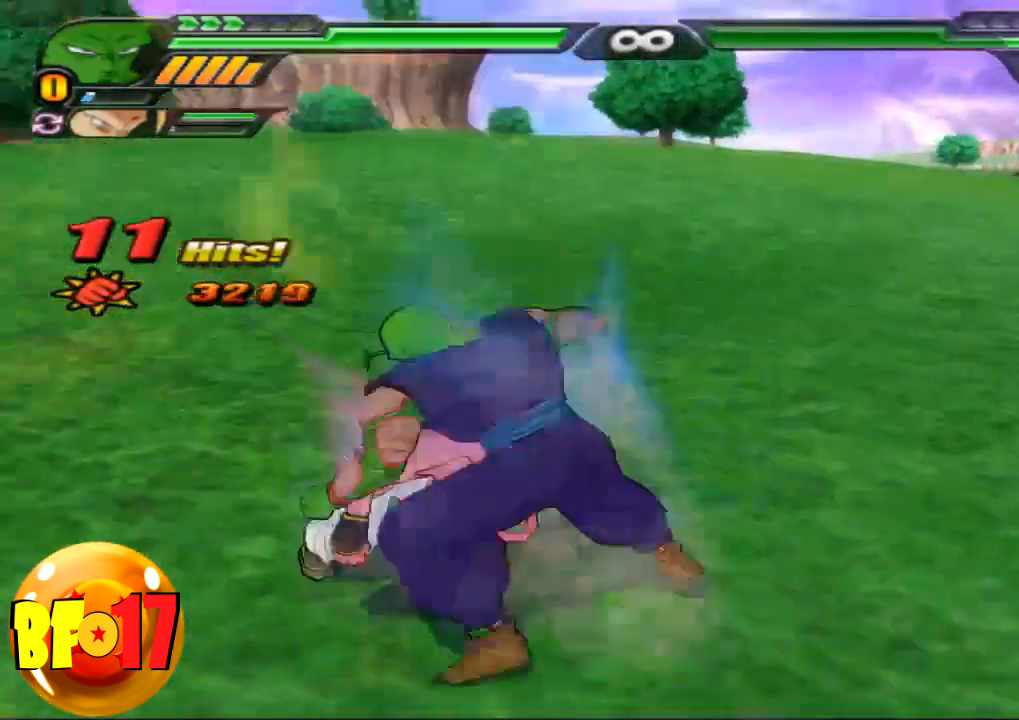
{"buttons": ["TRIANGLE"], "left_stick": "center", "right_stick": "center", "events": [[234, "SQUARE", "up"], [401, "TRIANGLE", "down"]]}